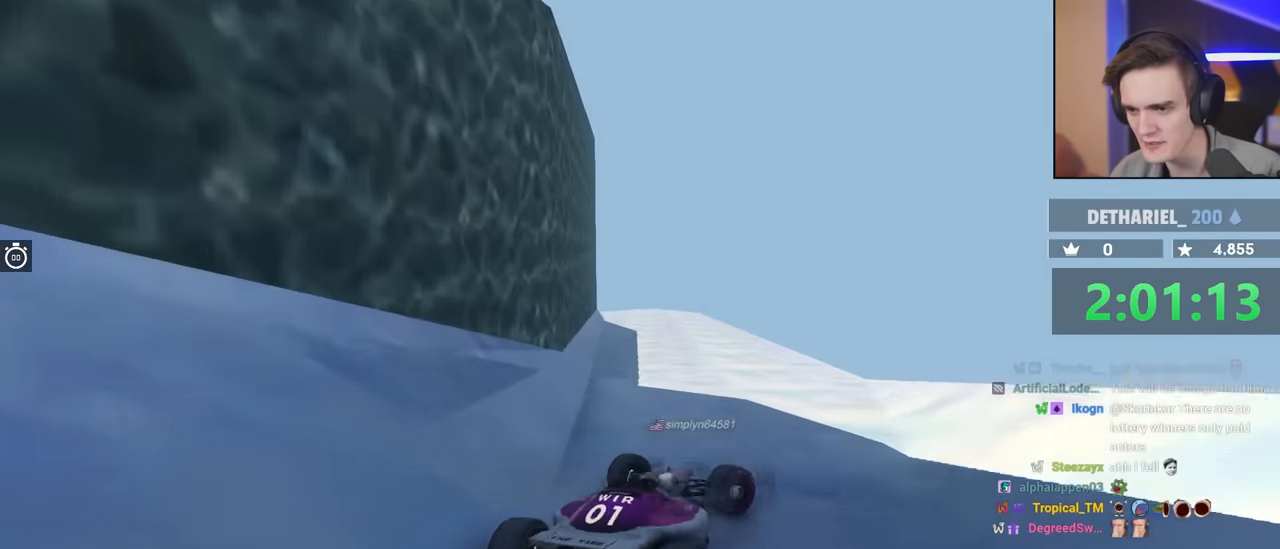
Gameplay with keyboard; each line is a JSON object with the keys held at the frame after it. "events" lists presses ("down") and releases ("up") of "brake", "down", "left", "right" and "up" between this image and that frame as [ms after this image, input, new state], when the widget could be followed in between. No other keys are recorded. Mouse input is not recorded. Key names are as the overlay labels them; some are game actions (e.g. jump) rather than physical keys.
{"keys": ["brake", "right"], "events": [[50, "brake", "down"]]}
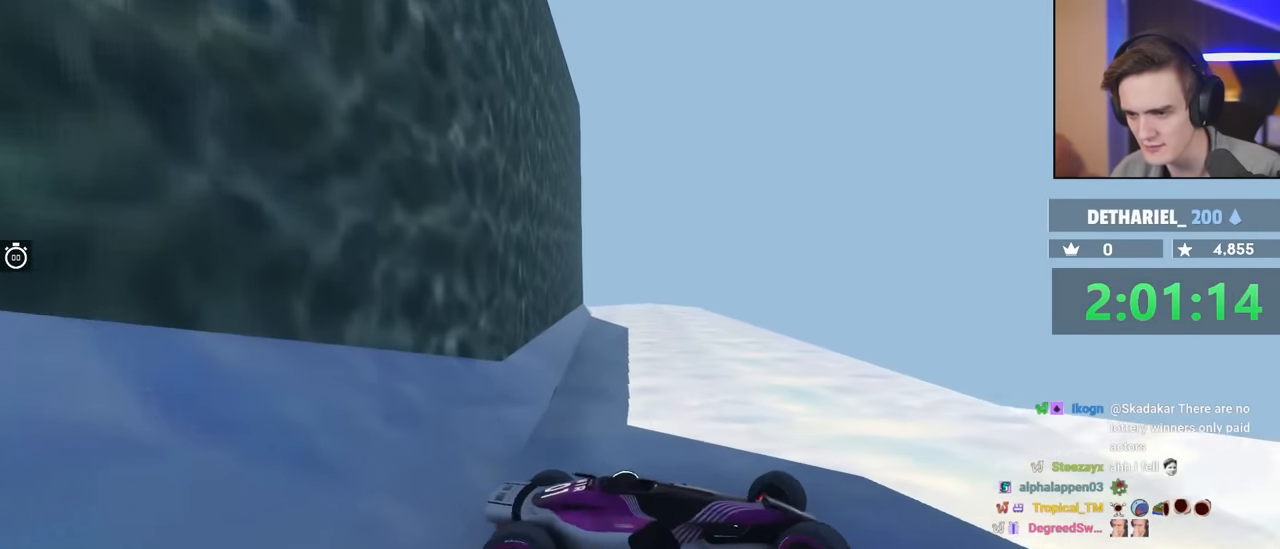
{"keys": ["brake", "left", "up"], "events": [[16, "right", "up"], [66, "left", "down"], [116, "up", "down"]]}
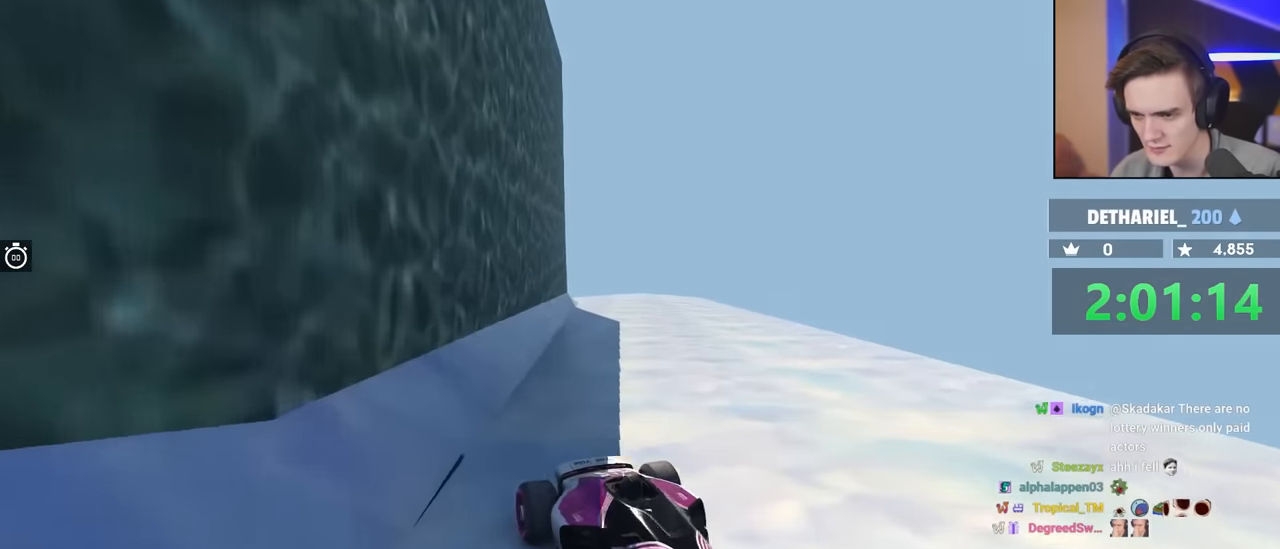
{"keys": ["brake"], "events": [[33, "up", "up"], [183, "up", "down"], [316, "left", "up"], [500, "up", "up"]]}
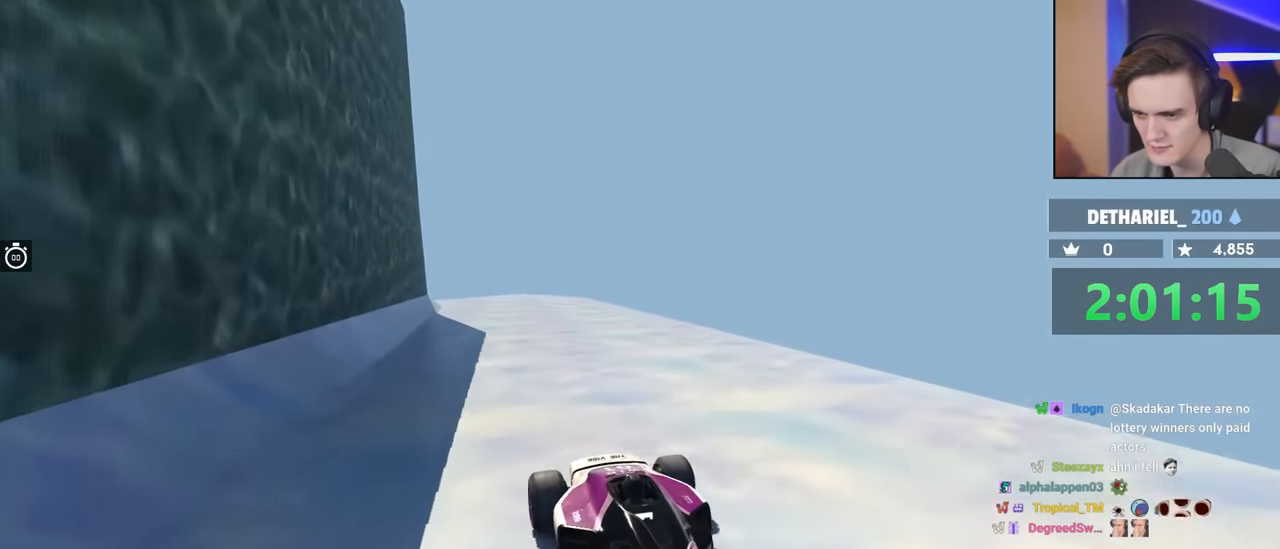
{"keys": ["brake", "left", "up"], "events": [[250, "up", "down"], [466, "left", "down"]]}
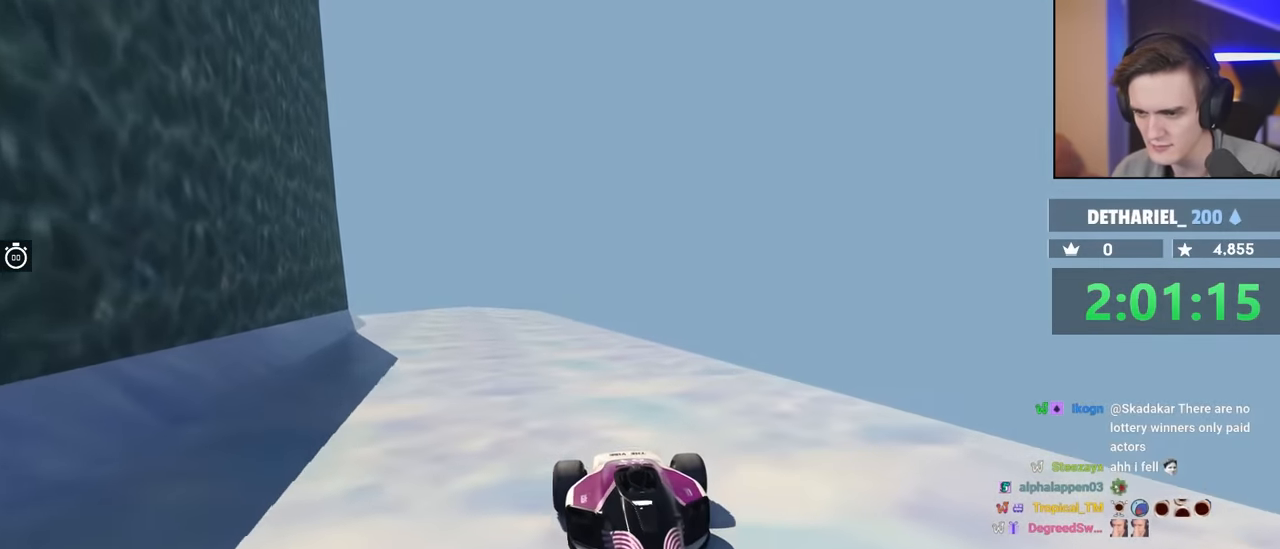
{"keys": ["brake", "up"], "events": [[66, "left", "up"]]}
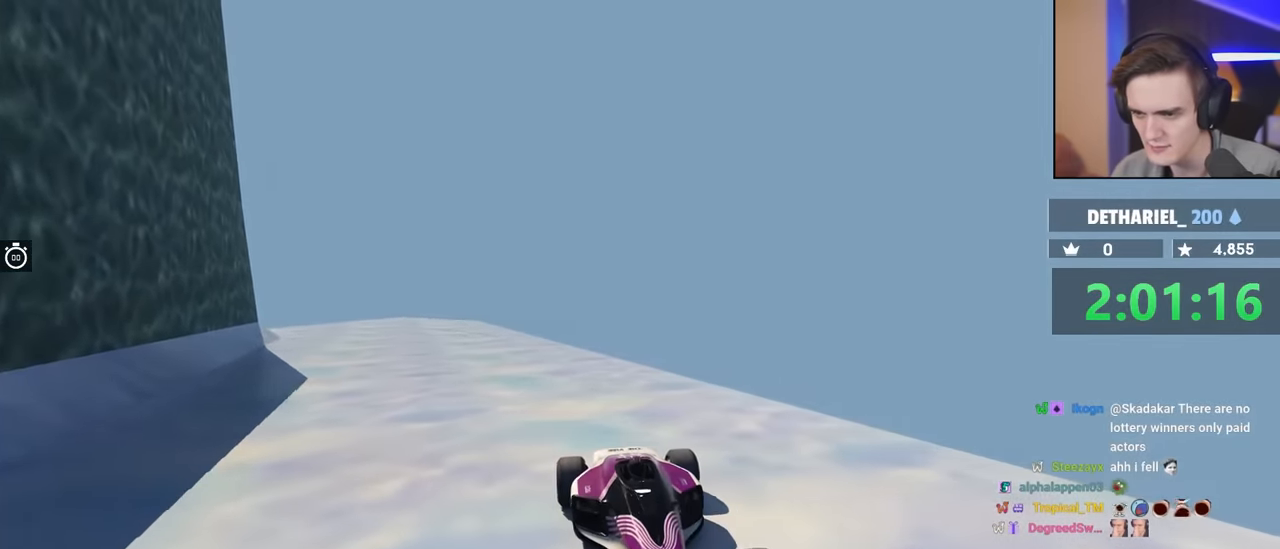
{"keys": [], "events": [[16, "brake", "up"], [250, "up", "up"]]}
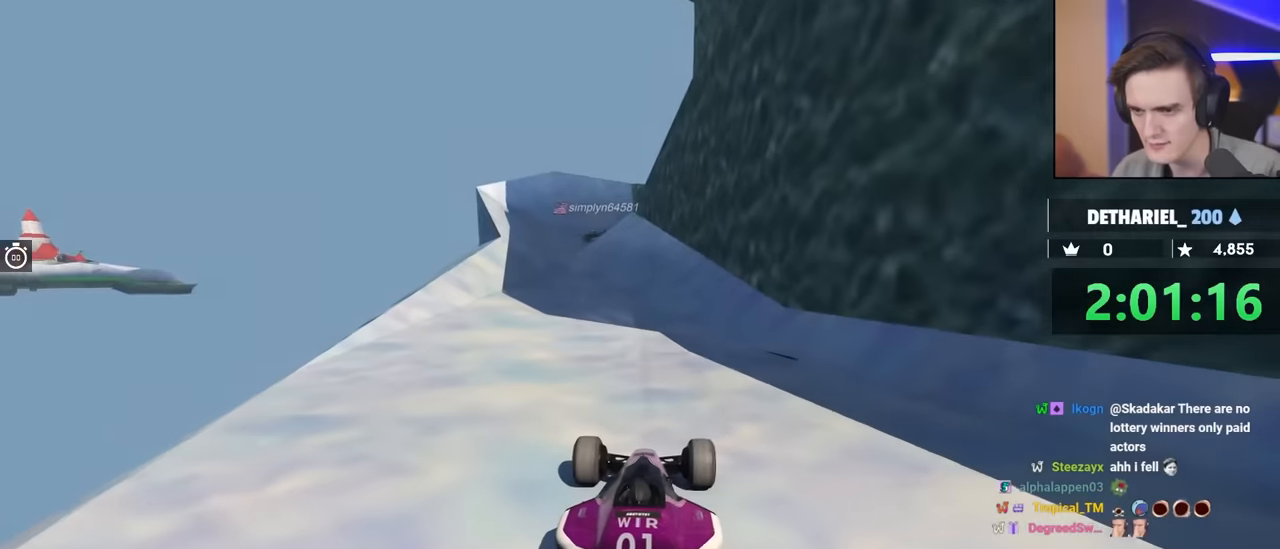
{"keys": ["up"], "events": [[317, "up", "down"]]}
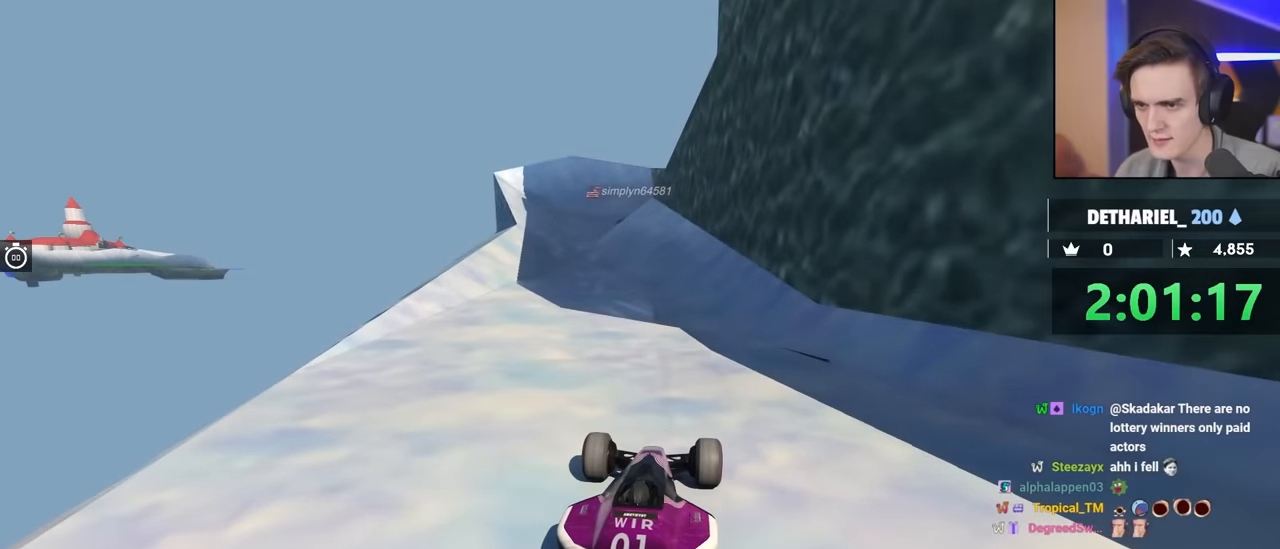
{"keys": [], "events": [[50, "left", "down"], [150, "left", "up"], [250, "up", "up"]]}
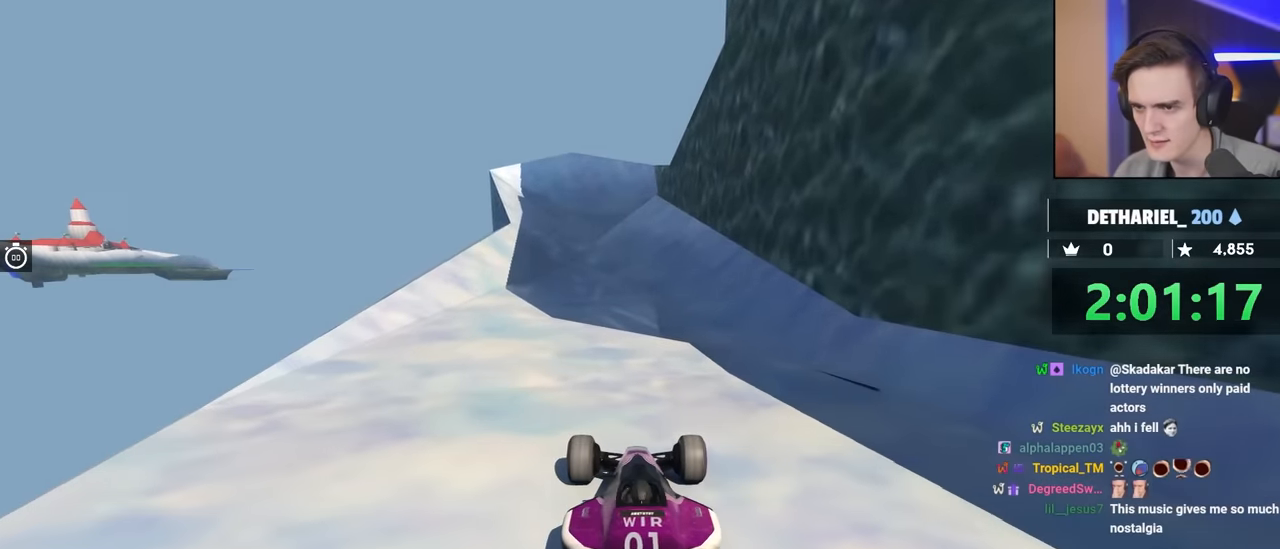
{"keys": [], "events": []}
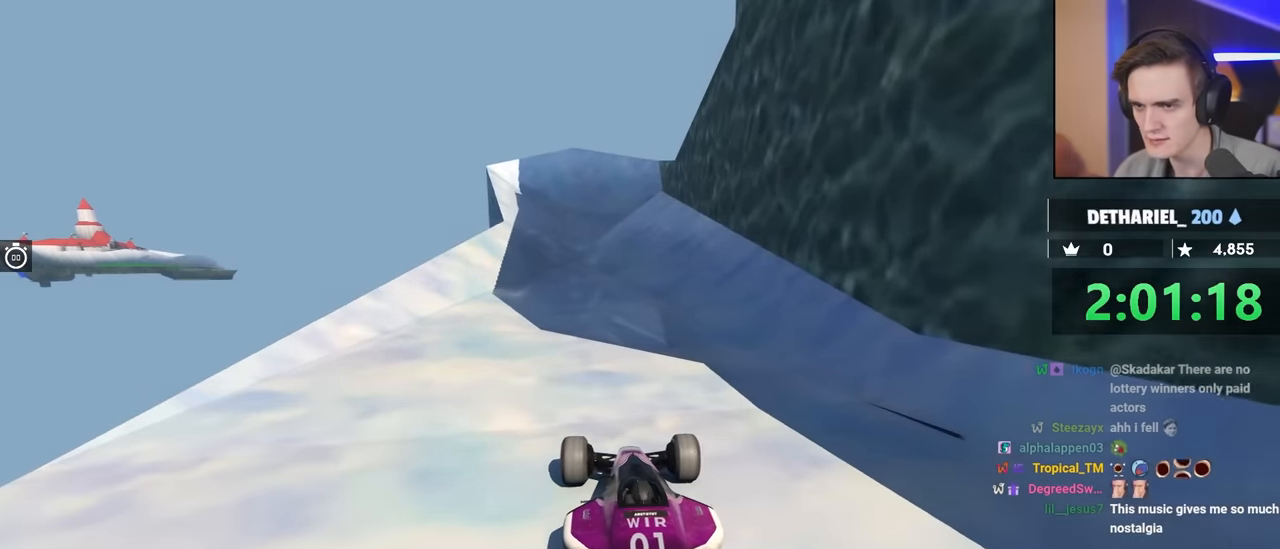
{"keys": [], "events": []}
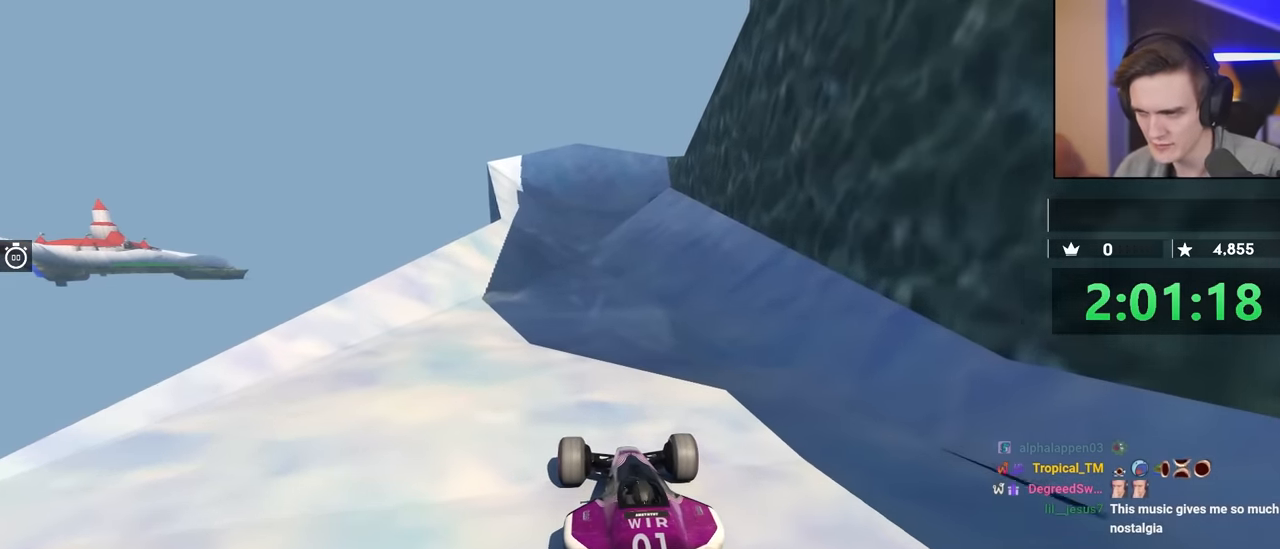
{"keys": [], "events": []}
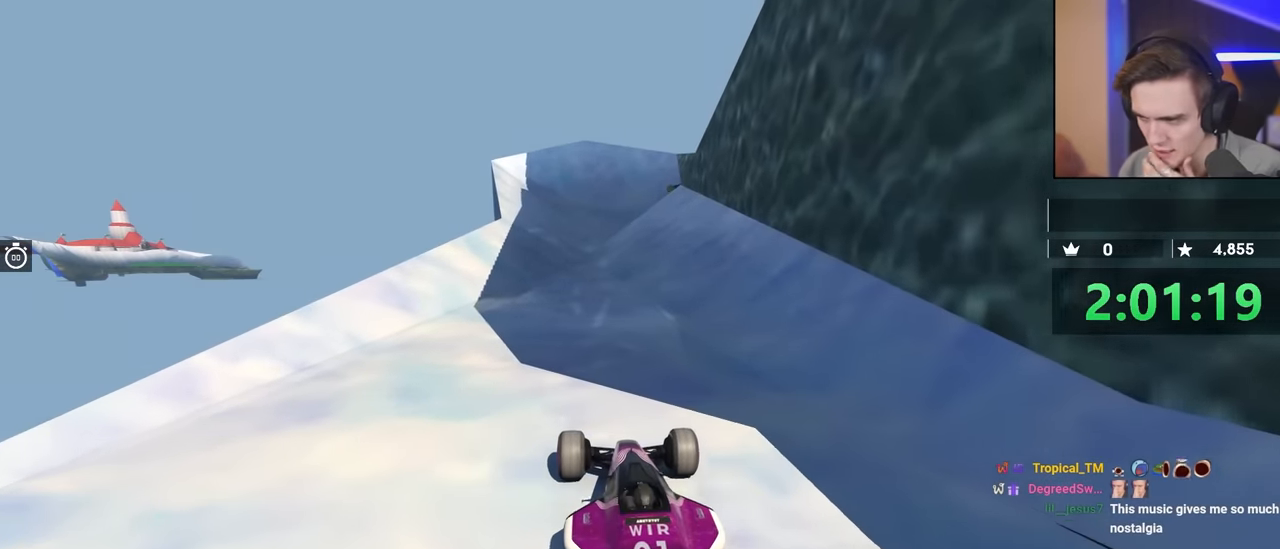
{"keys": [], "events": []}
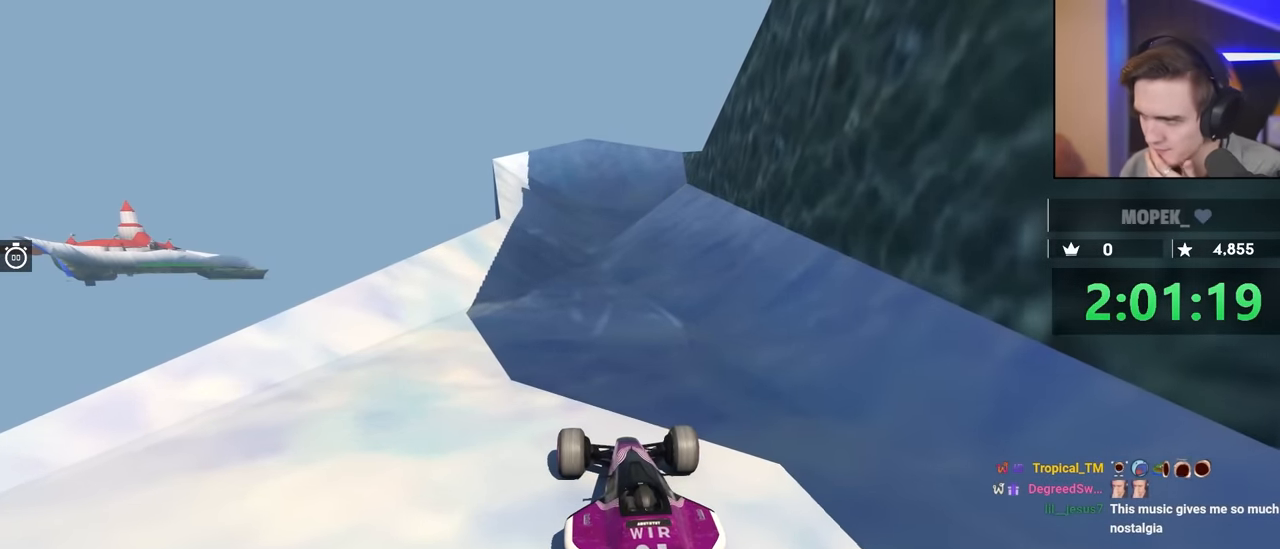
{"keys": [], "events": []}
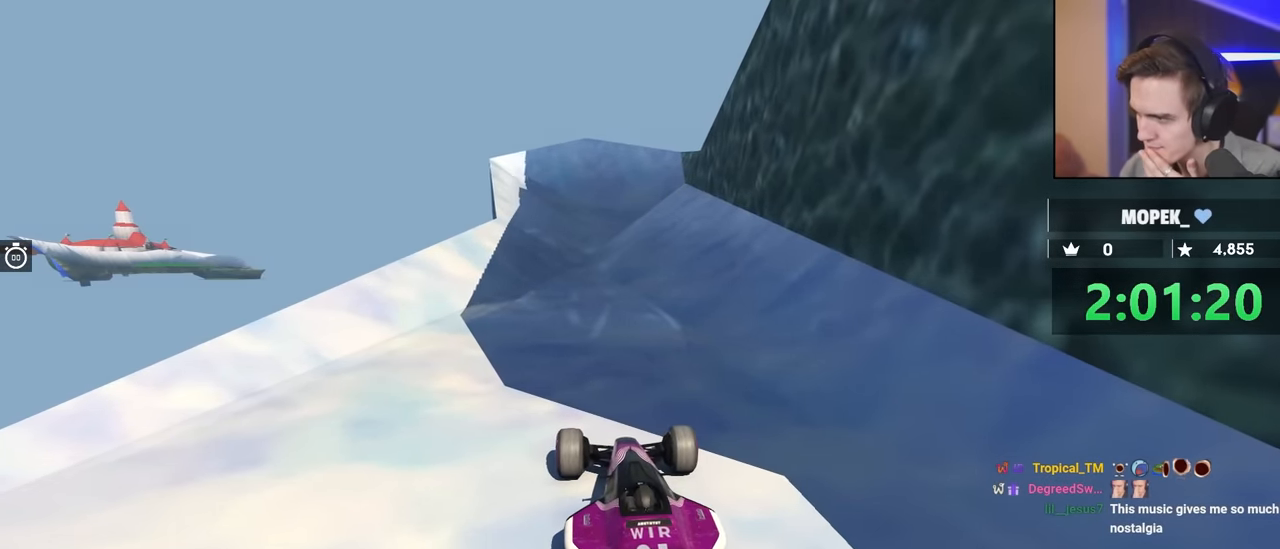
{"keys": [], "events": []}
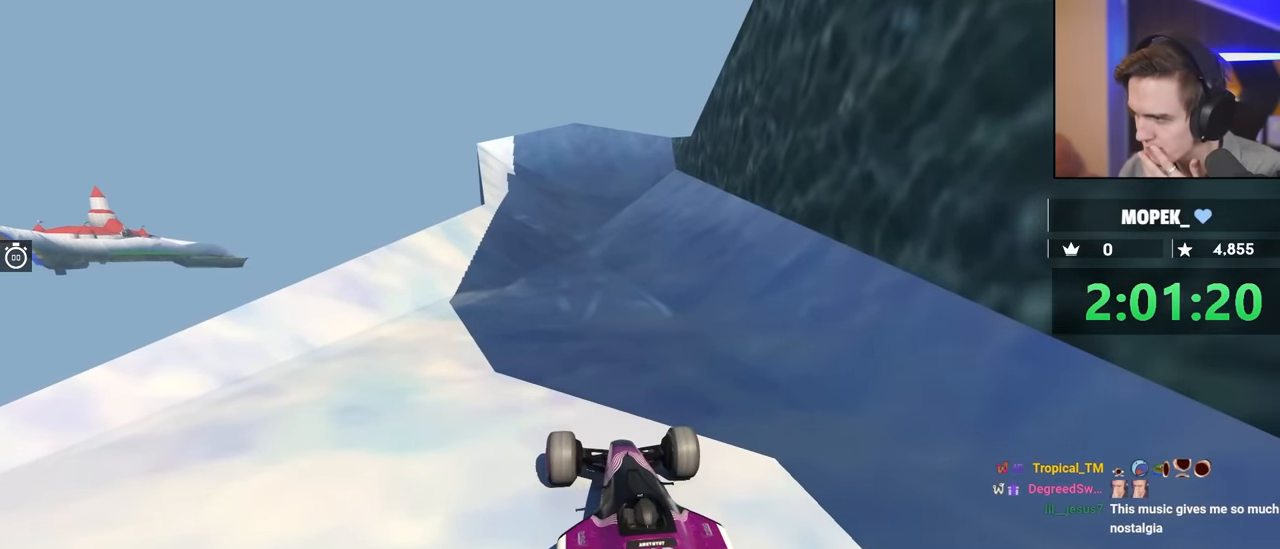
{"keys": [], "events": []}
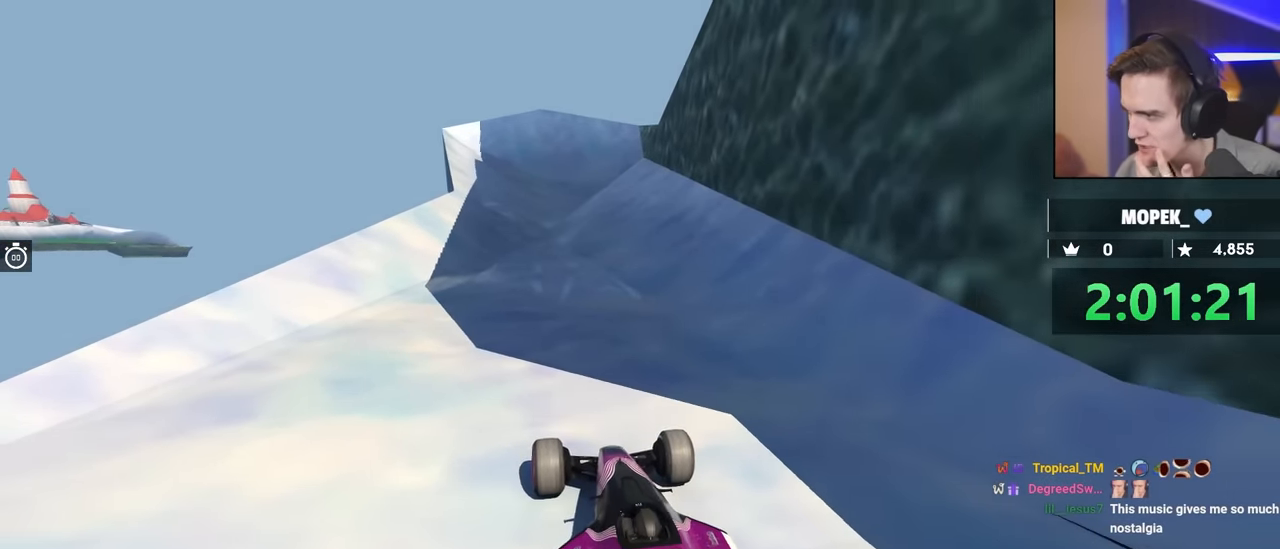
{"keys": [], "events": []}
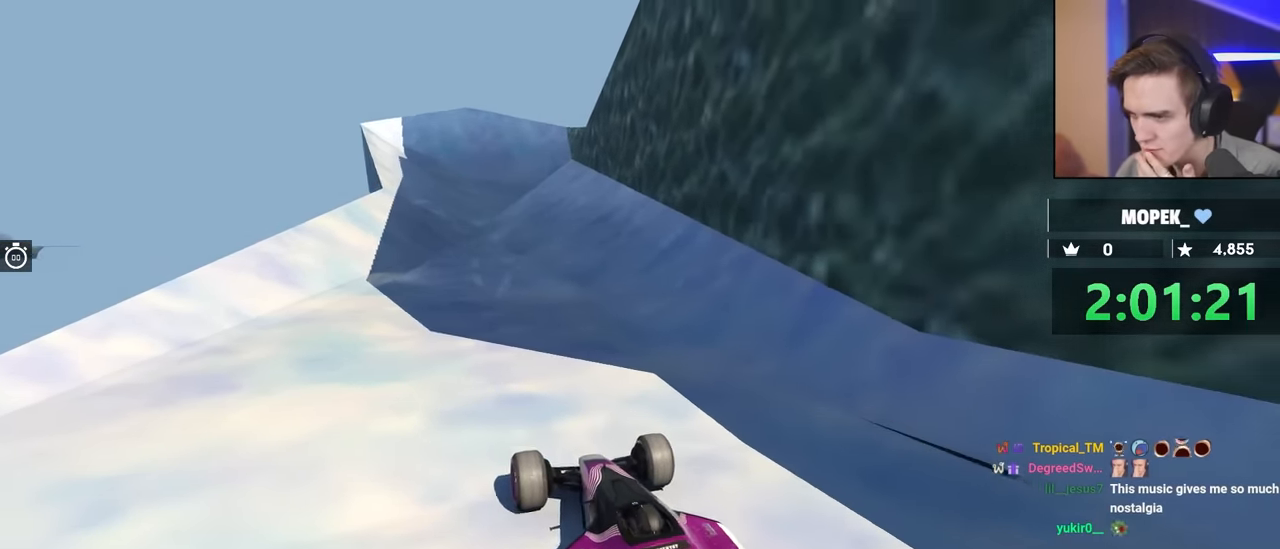
{"keys": ["up"], "events": [[400, "up", "down"]]}
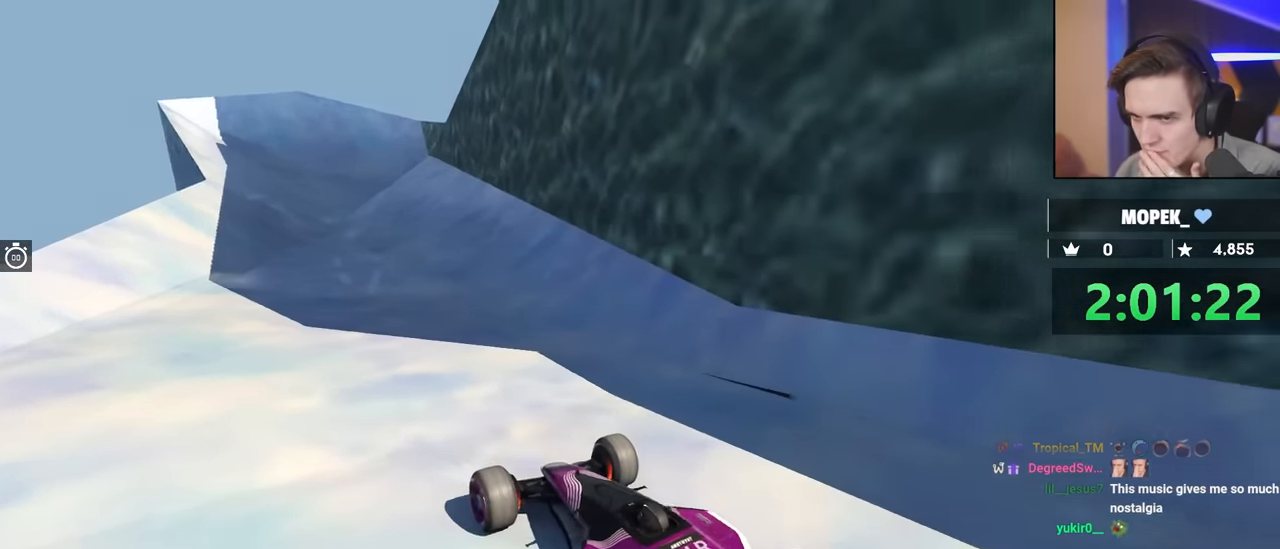
{"keys": ["up"], "events": []}
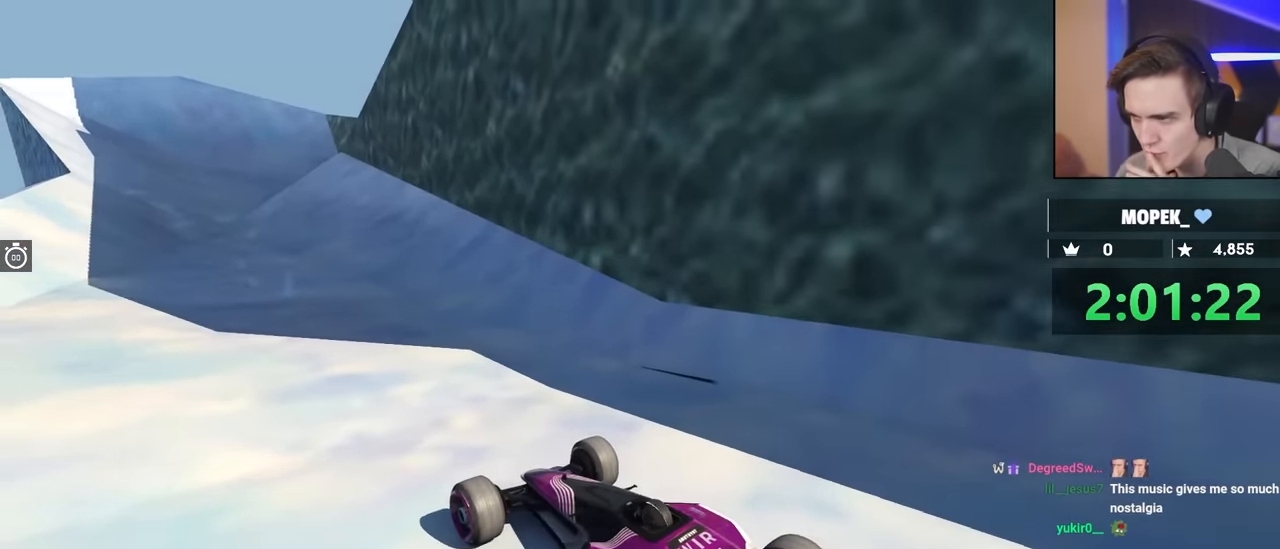
{"keys": ["up"], "events": []}
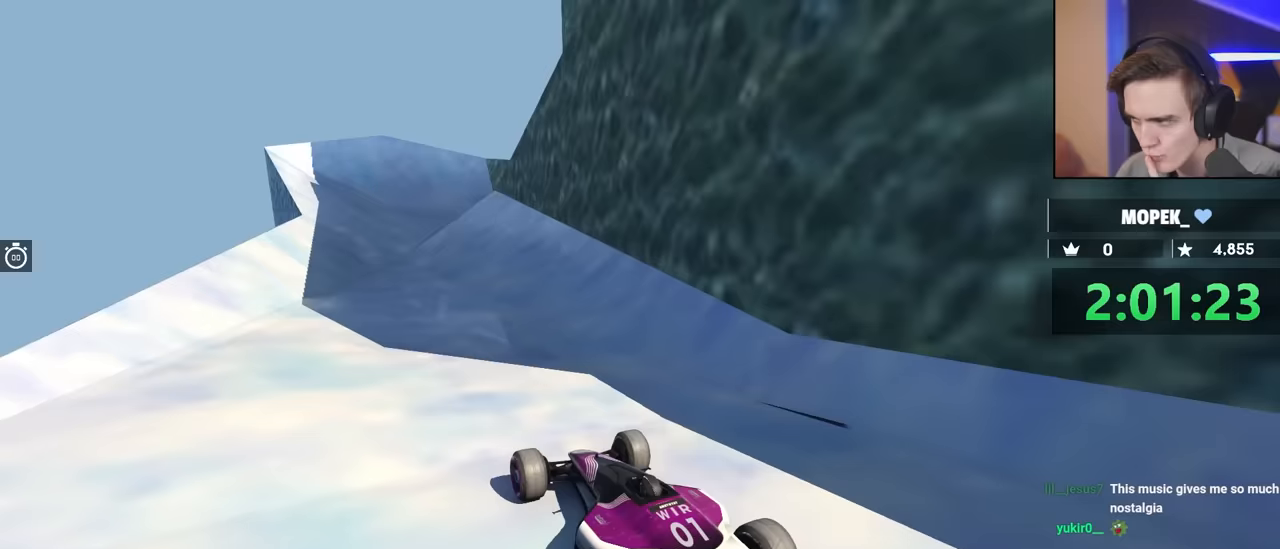
{"keys": ["up"], "events": []}
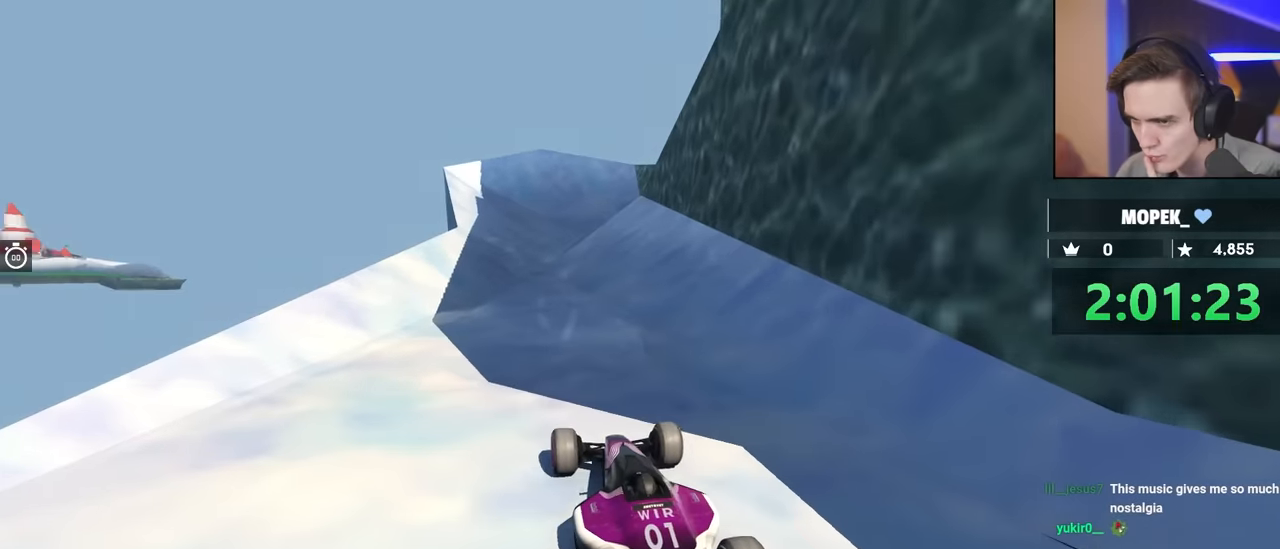
{"keys": ["up"], "events": [[367, "left", "down"], [417, "left", "up"]]}
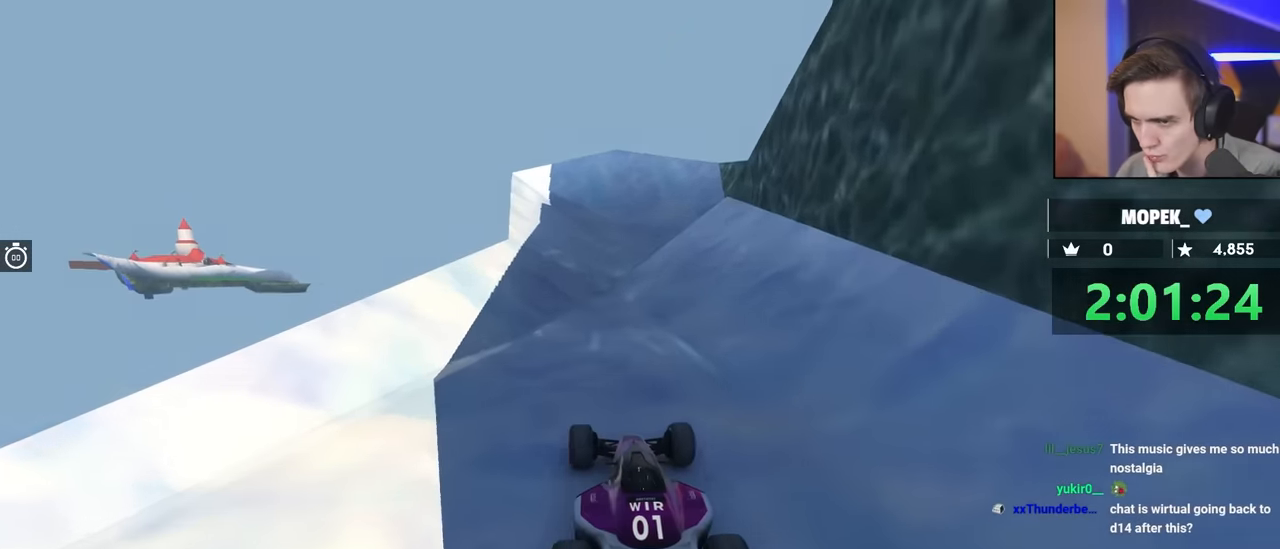
{"keys": ["up"], "events": []}
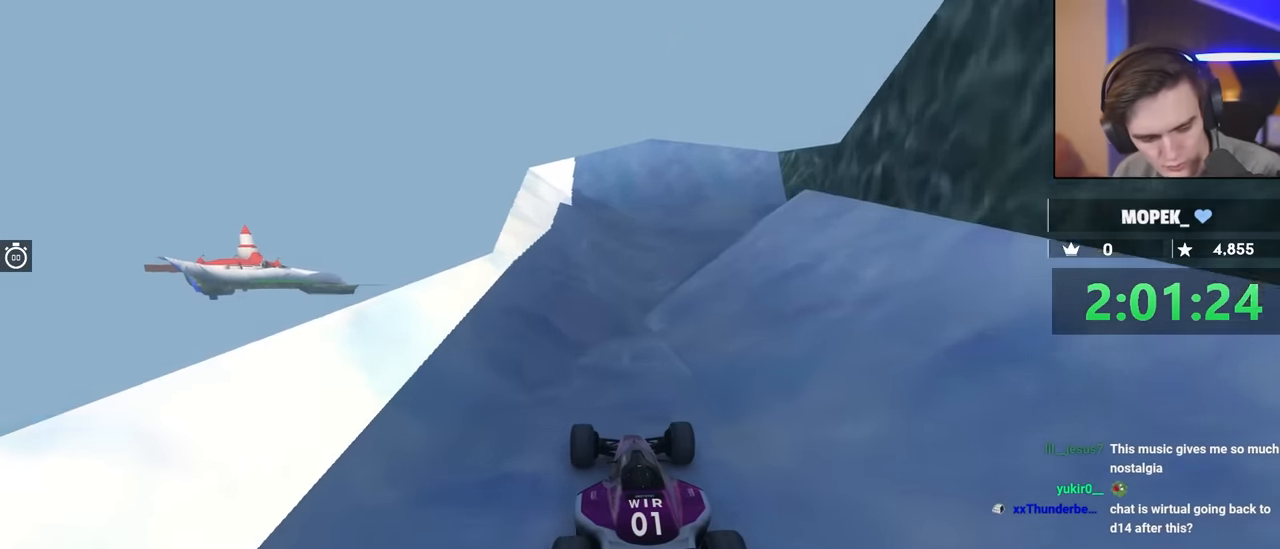
{"keys": ["up"], "events": [[383, "right", "down"], [467, "right", "up"]]}
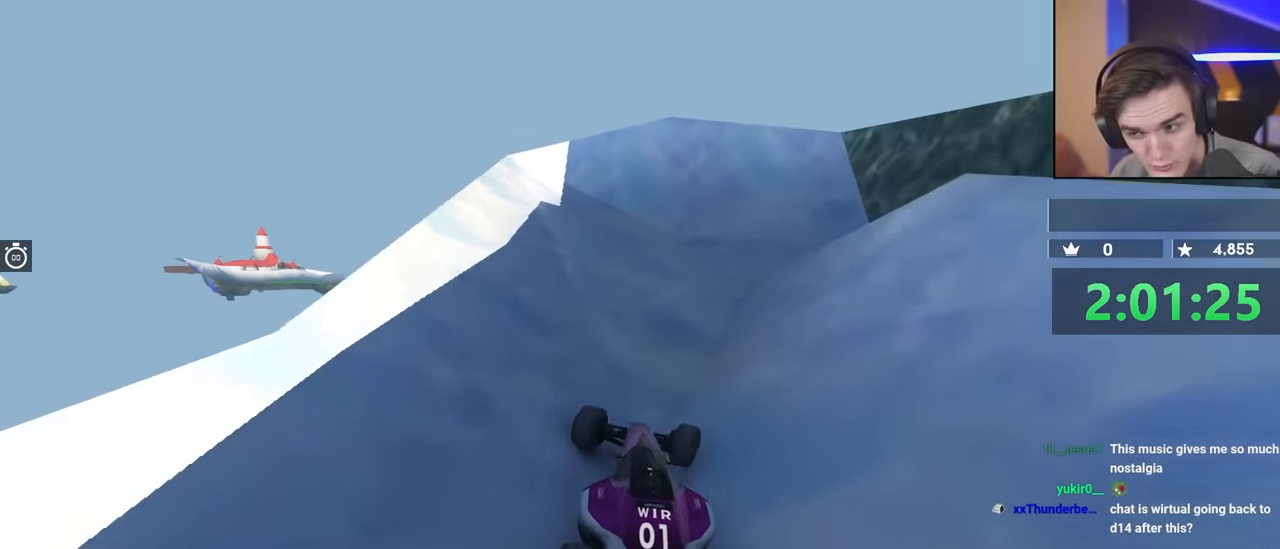
{"keys": ["right"], "events": [[167, "right", "down"], [350, "up", "up"]]}
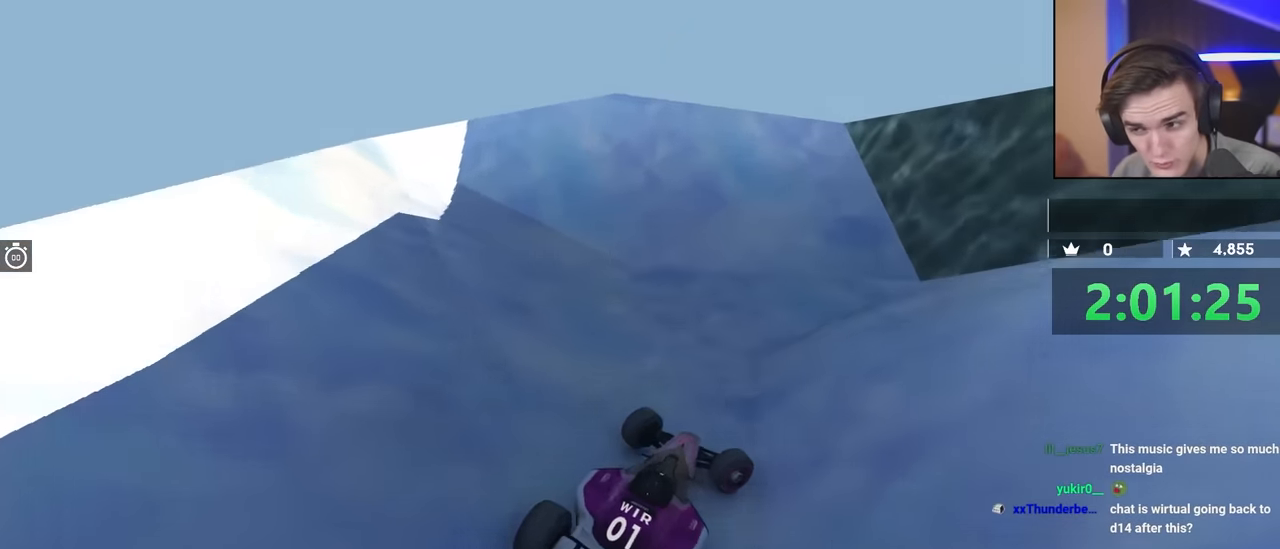
{"keys": ["up"], "events": [[133, "right", "up"], [500, "up", "down"]]}
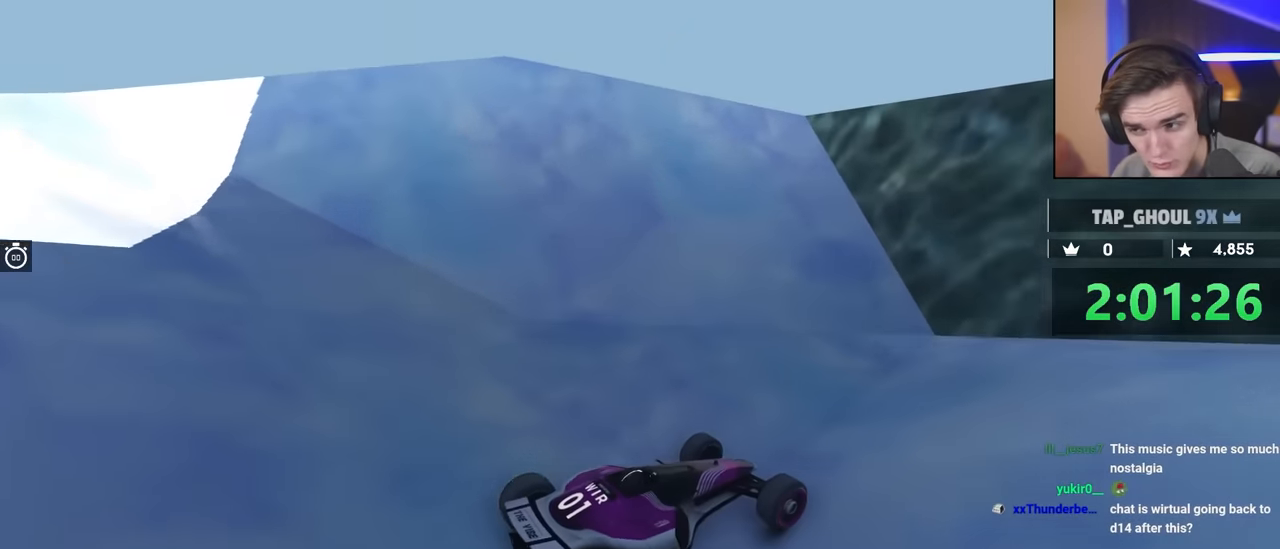
{"keys": ["up"], "events": [[333, "right", "down"], [433, "right", "up"]]}
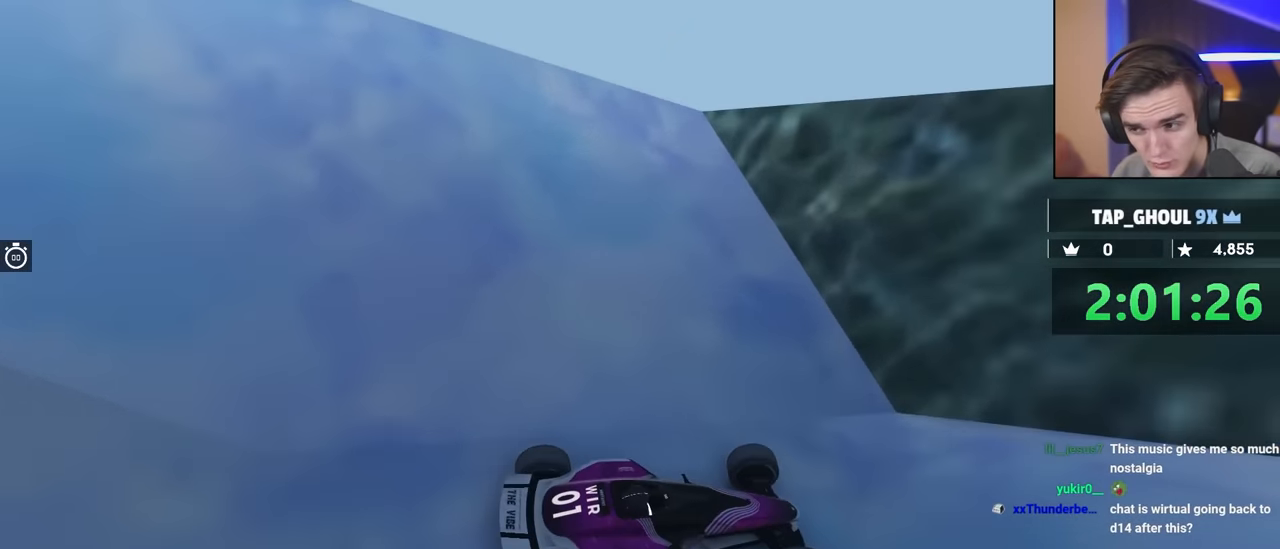
{"keys": ["up"], "events": []}
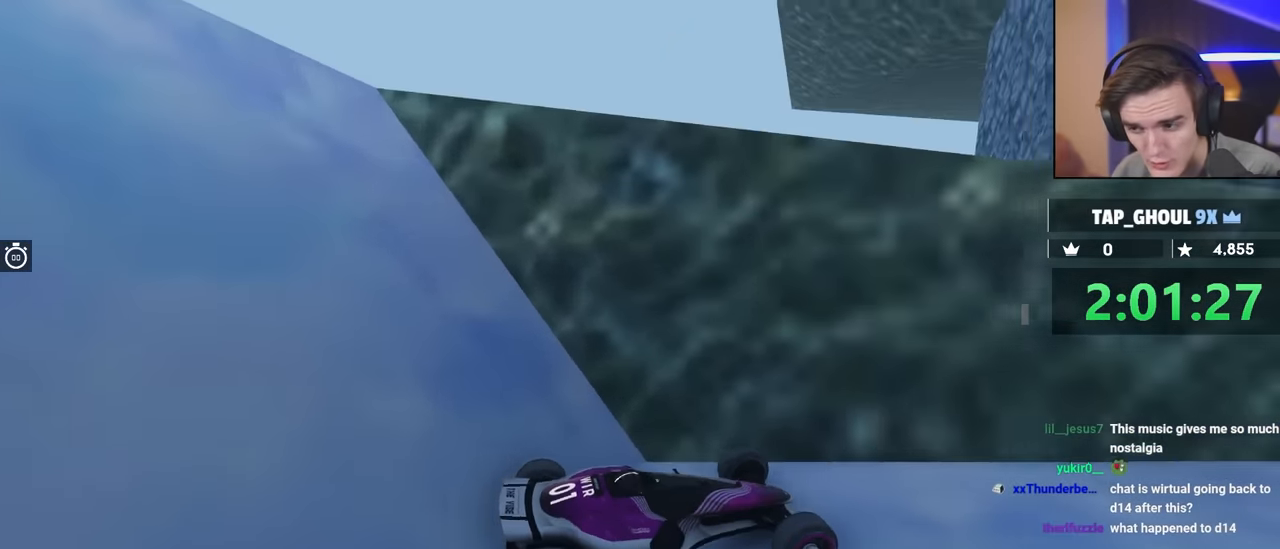
{"keys": ["up"], "events": []}